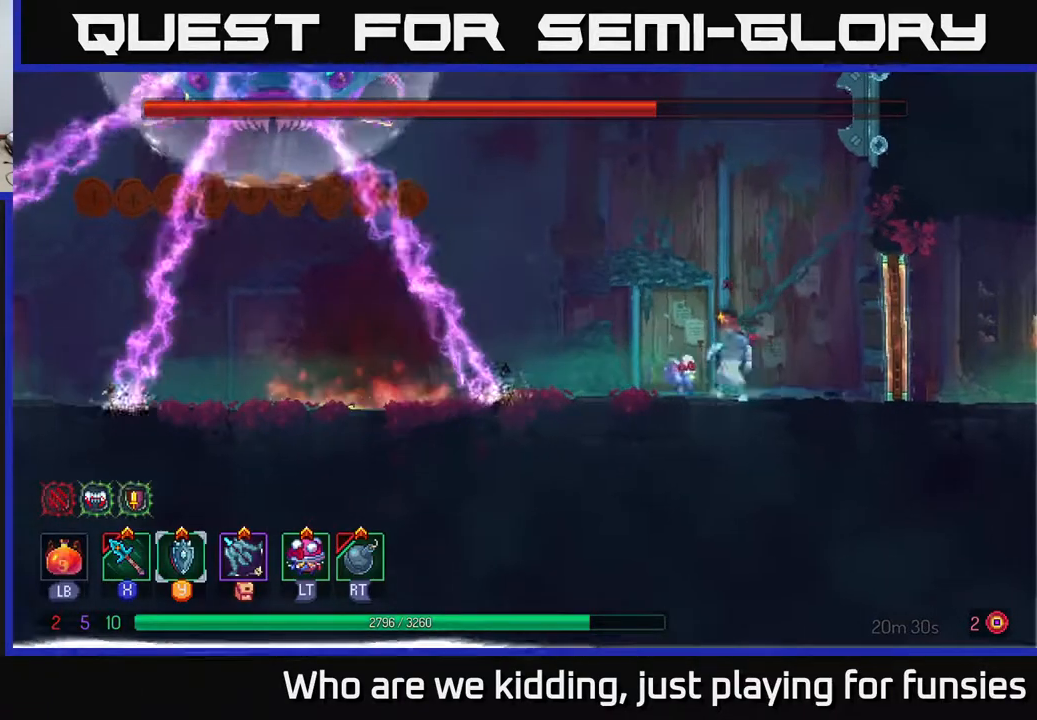
Gameplay with a controller (Xbox layout); each line is a JSON object with the inputs held at the frame after it. "events" lists button and stick changes between this image and that frame as [ms after this image, input, new state], when the widget could be followed in between.
{"buttons": [], "left_stick": "center", "right_stick": "center", "events": []}
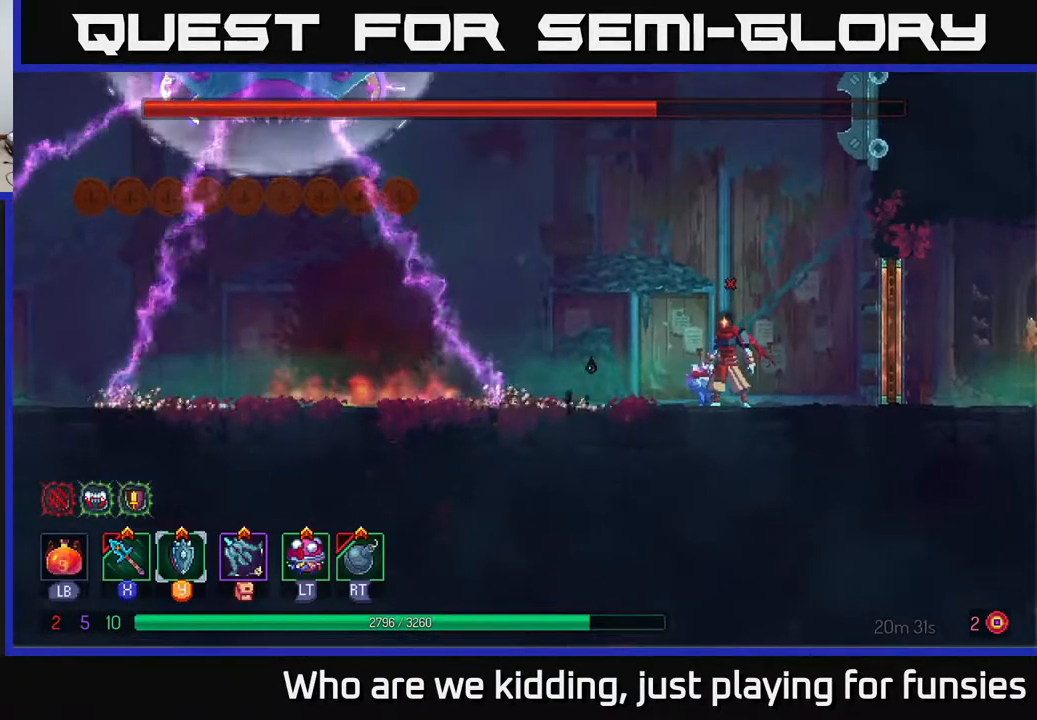
{"buttons": [], "left_stick": "left", "right_stick": "center", "events": [[83, "left_stick", "left"], [250, "left_stick", "center"], [433, "left_stick", "left"]]}
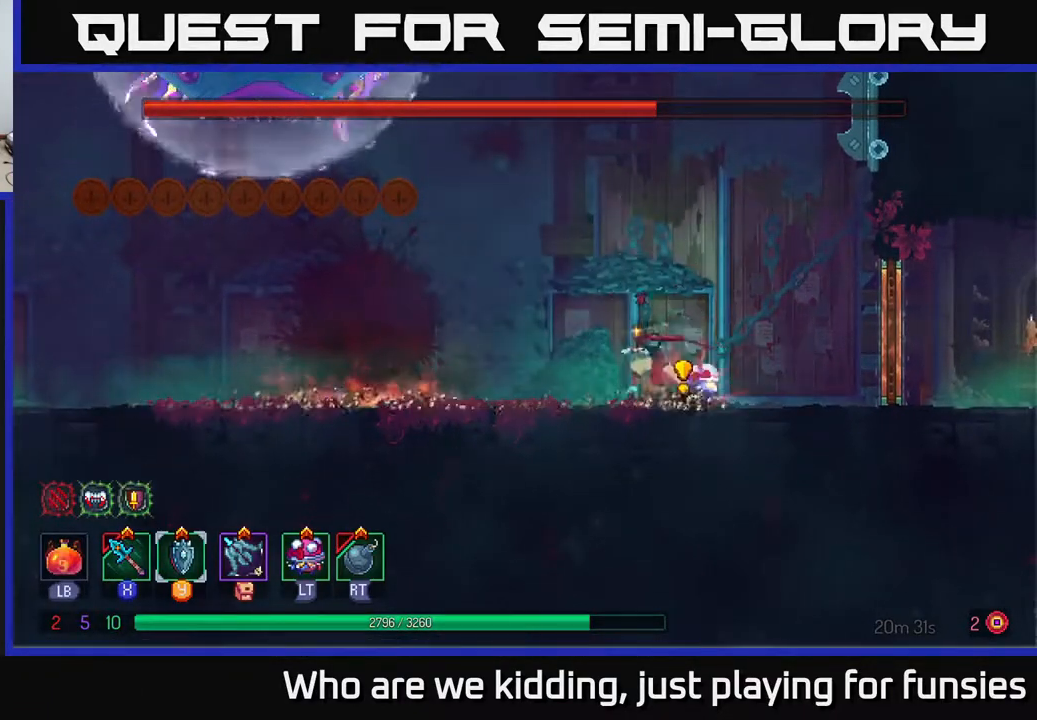
{"buttons": [], "left_stick": "left", "right_stick": "center", "events": [[300, "B", "down"], [433, "B", "up"]]}
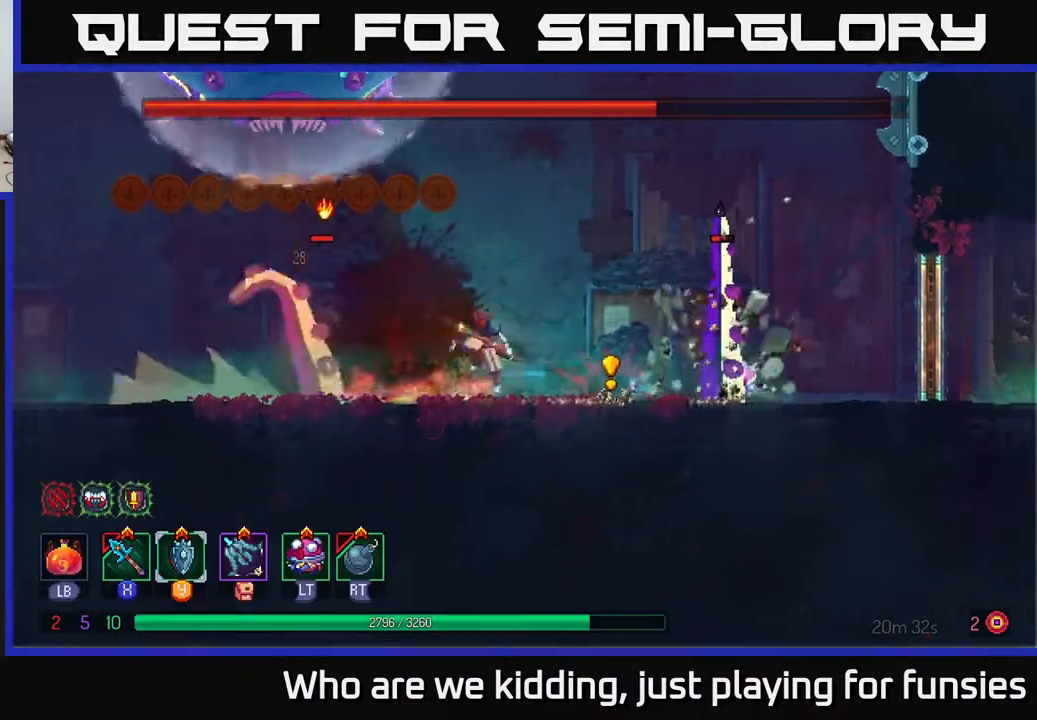
{"buttons": ["B"], "left_stick": "left", "right_stick": "center", "events": [[17, "A", "down"], [67, "left_stick", "right"], [183, "R2", "down"], [217, "A", "up"], [283, "R2", "up"], [433, "left_stick", "left"], [500, "B", "down"]]}
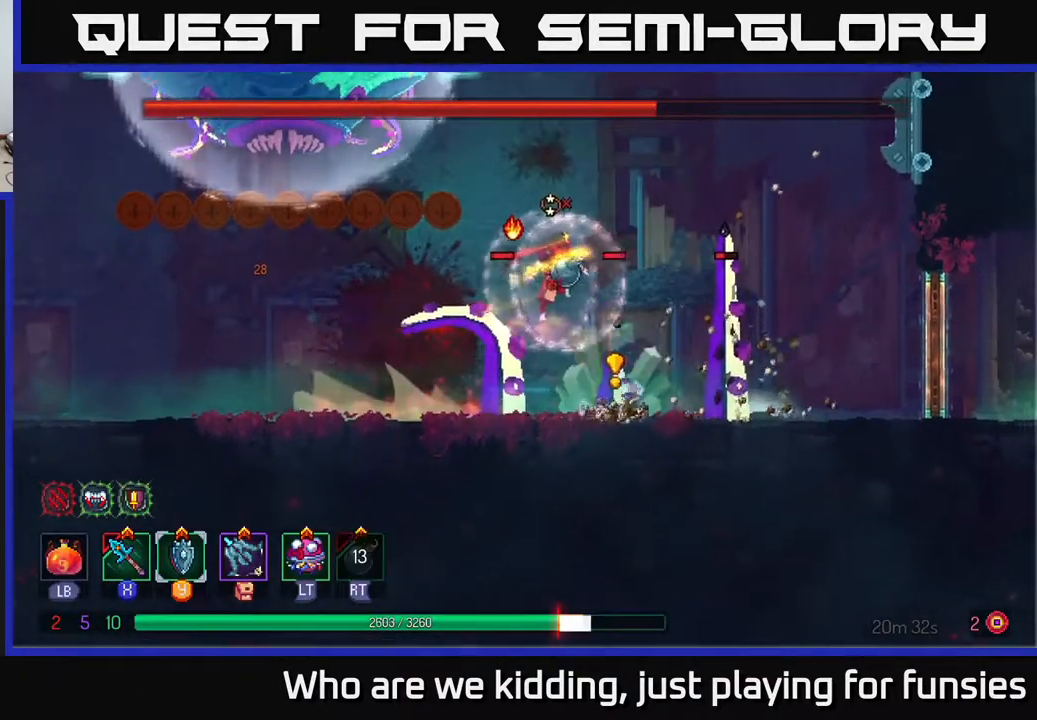
{"buttons": [], "left_stick": "left", "right_stick": "center", "events": [[117, "B", "up"], [150, "left_stick", "right"], [417, "left_stick", "left"]]}
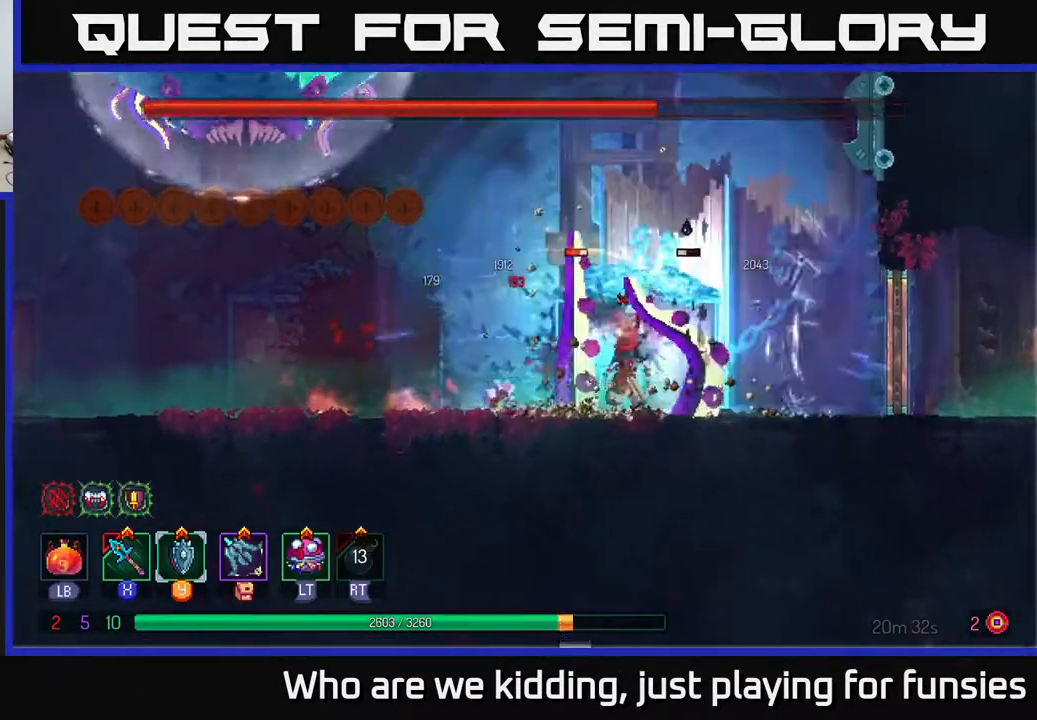
{"buttons": [], "left_stick": "center", "right_stick": "center", "events": [[150, "left_stick", "right"], [183, "X", "down"], [250, "X", "up"], [467, "left_stick", "center"]]}
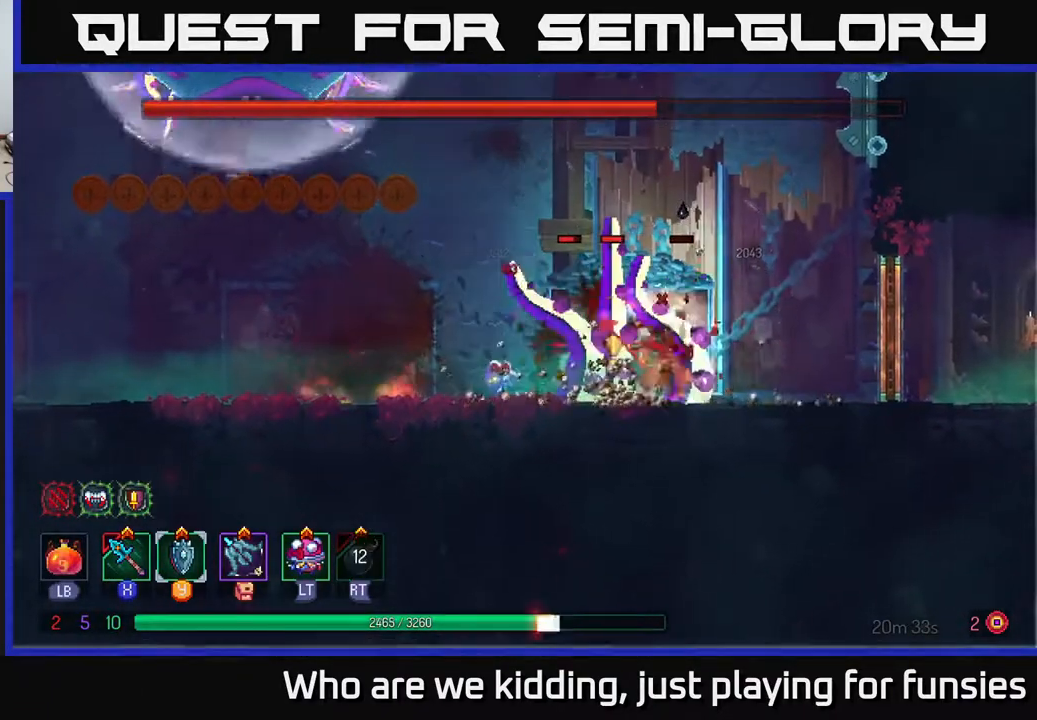
{"buttons": [], "left_stick": "left", "right_stick": "center", "events": [[117, "X", "down"], [183, "X", "up"], [183, "left_stick", "left"], [267, "X", "down"], [317, "X", "up"], [383, "X", "down"], [450, "X", "up"]]}
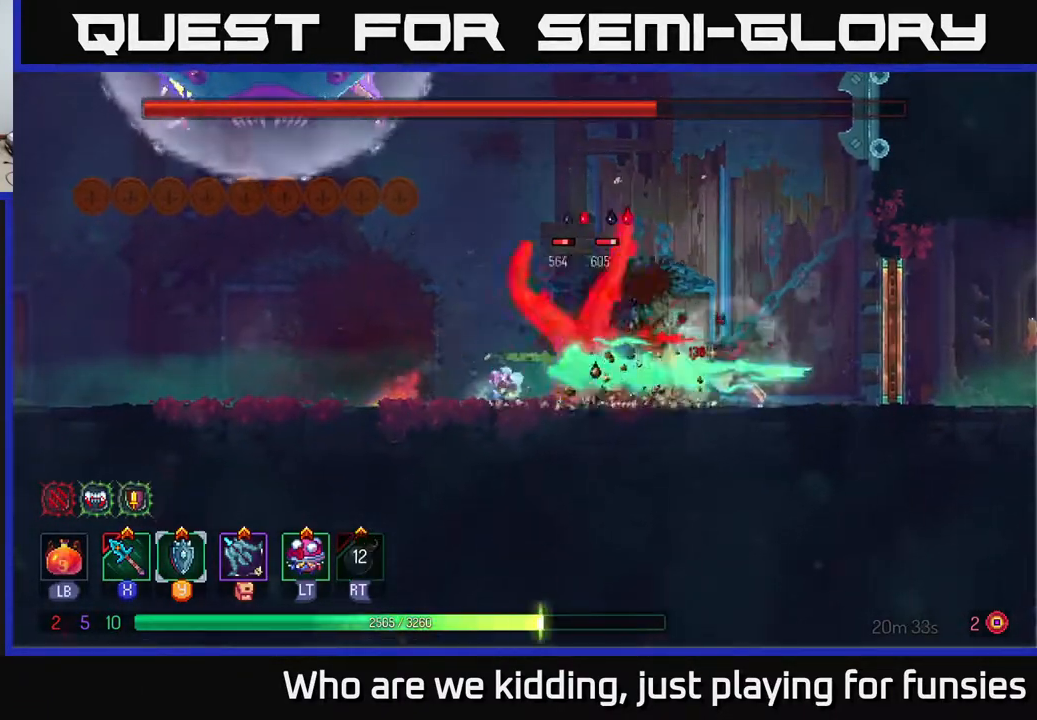
{"buttons": [], "left_stick": "left", "right_stick": "center", "events": [[33, "X", "down"], [117, "X", "up"], [217, "X", "down"], [300, "X", "up"], [333, "left_stick", "center"], [383, "X", "down"], [467, "X", "up"], [467, "left_stick", "left"]]}
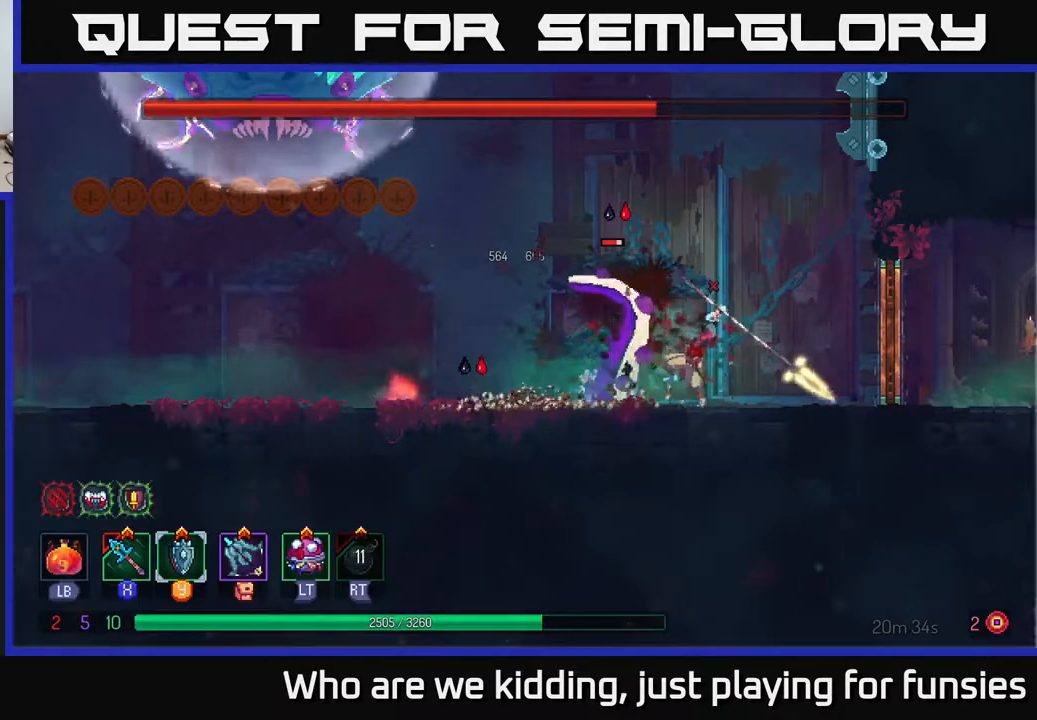
{"buttons": ["X"], "left_stick": "center", "right_stick": "center", "events": [[67, "X", "down"], [183, "X", "up"], [217, "X", "down"], [233, "left_stick", "center"], [333, "X", "up"], [400, "X", "down"]]}
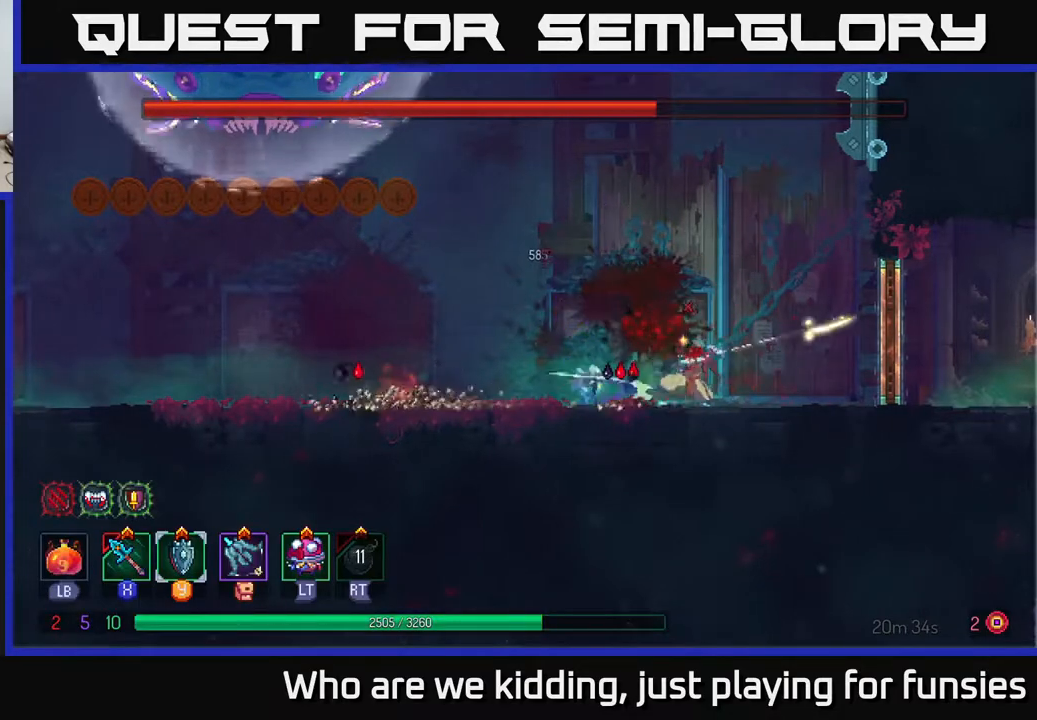
{"buttons": [], "left_stick": "left", "right_stick": "center", "events": [[50, "X", "up"], [100, "X", "down"], [200, "X", "up"], [283, "left_stick", "left"], [400, "B", "down"], [500, "B", "up"]]}
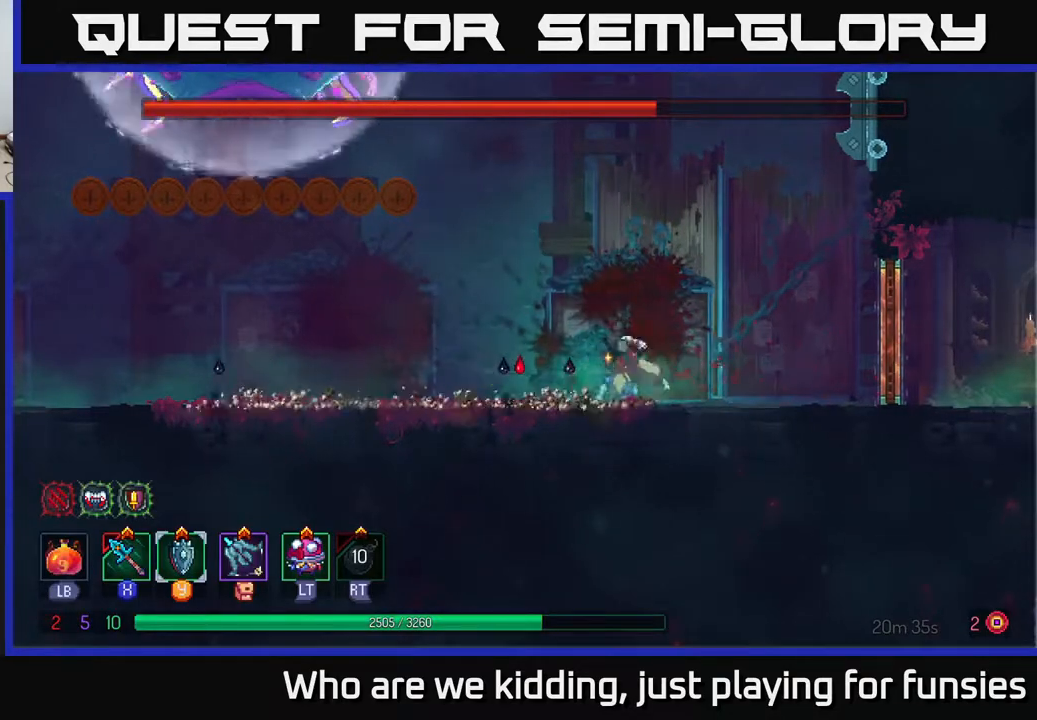
{"buttons": [], "left_stick": "left", "right_stick": "center", "events": []}
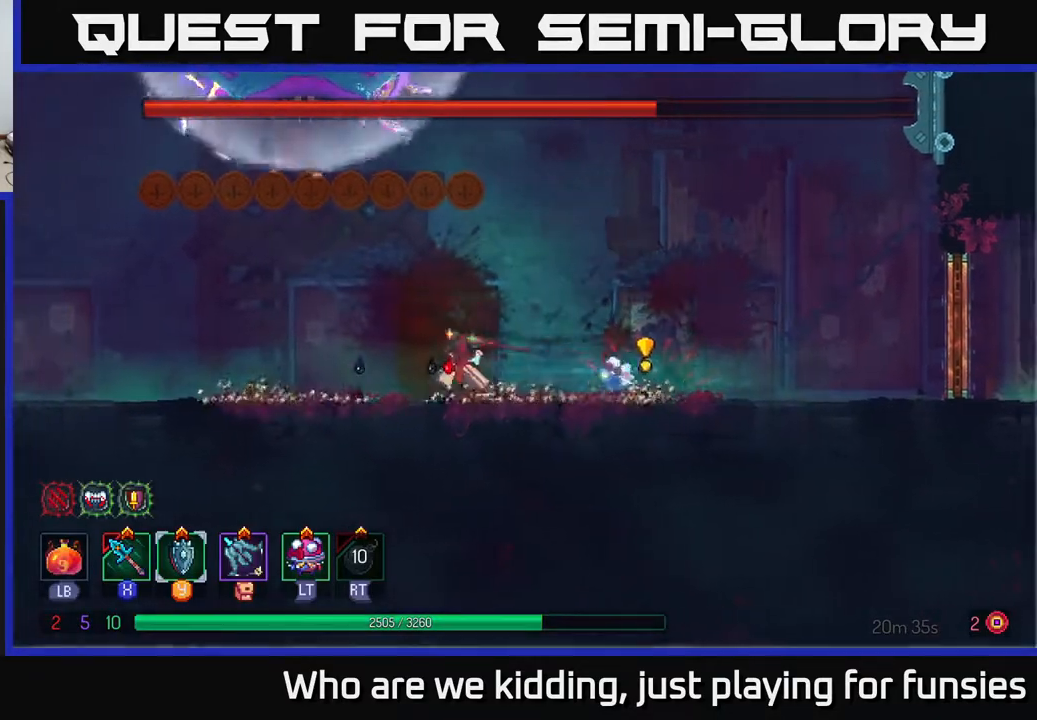
{"buttons": [], "left_stick": "right", "right_stick": "center", "events": [[117, "left_stick", "right"], [167, "X", "down"], [250, "X", "up"]]}
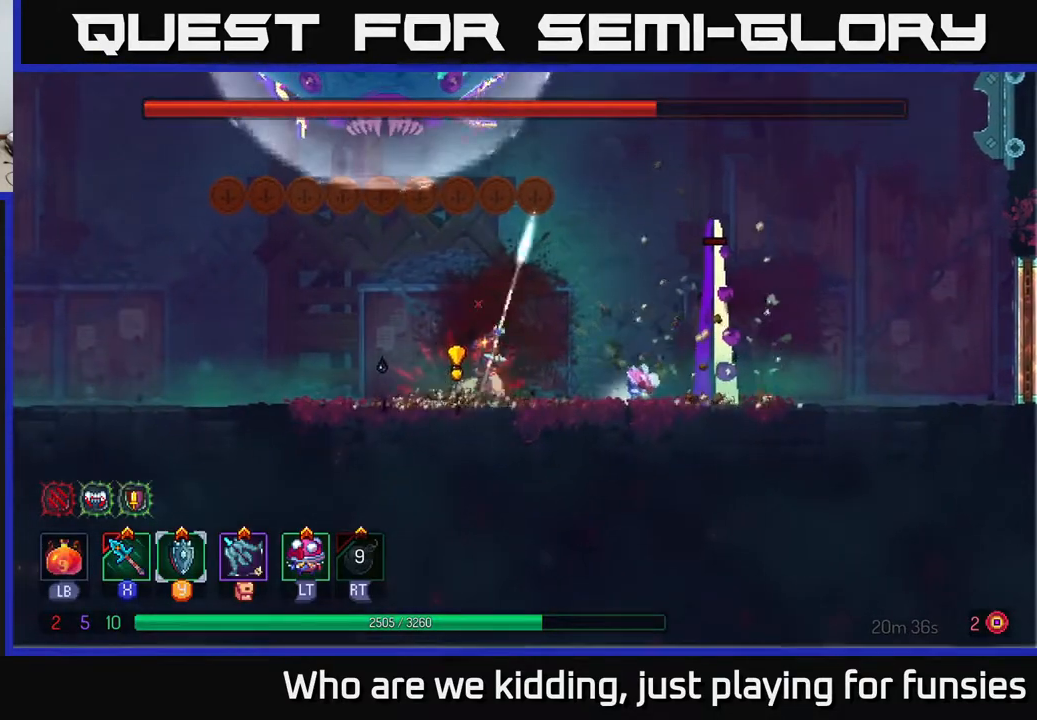
{"buttons": [], "left_stick": "left", "right_stick": "center", "events": [[167, "left_stick", "left"], [183, "B", "down"], [283, "B", "up"]]}
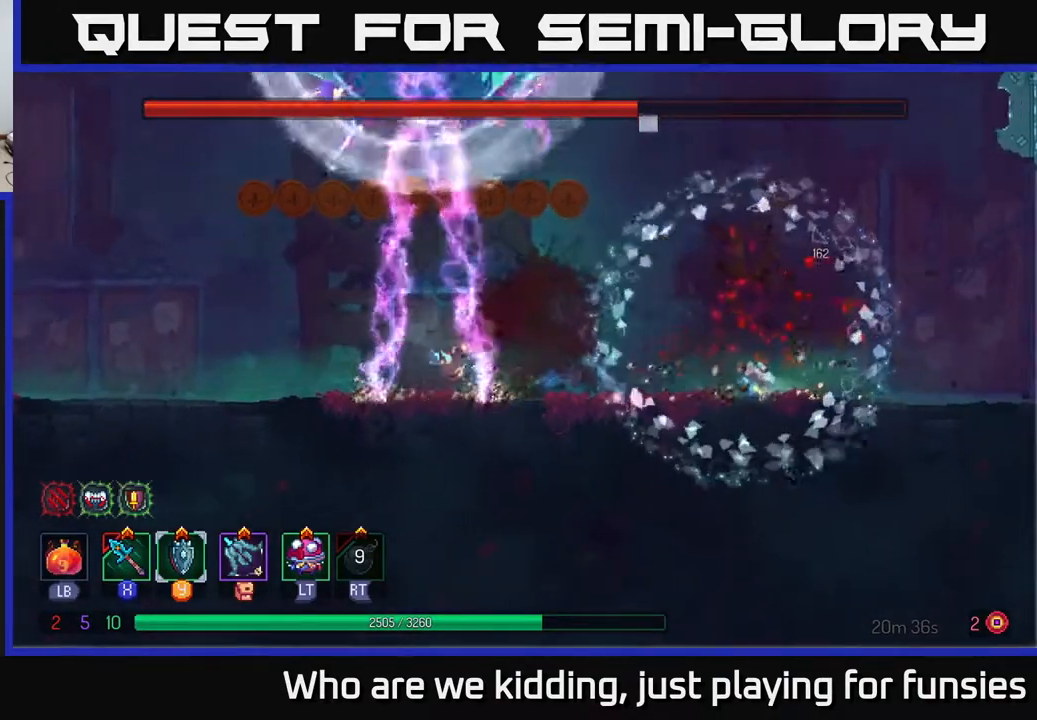
{"buttons": [], "left_stick": "left", "right_stick": "center", "events": [[233, "left_stick", "center"], [283, "left_stick", "right"], [483, "left_stick", "left"]]}
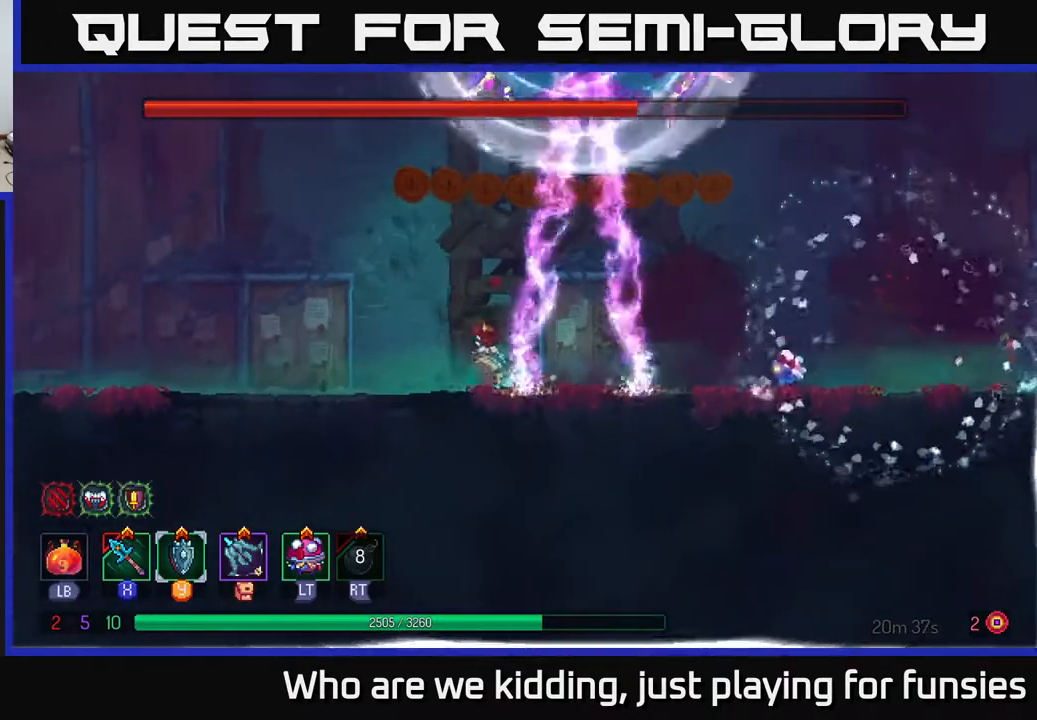
{"buttons": [], "left_stick": "right", "right_stick": "center", "events": [[350, "left_stick", "right"], [383, "X", "down"], [433, "X", "up"]]}
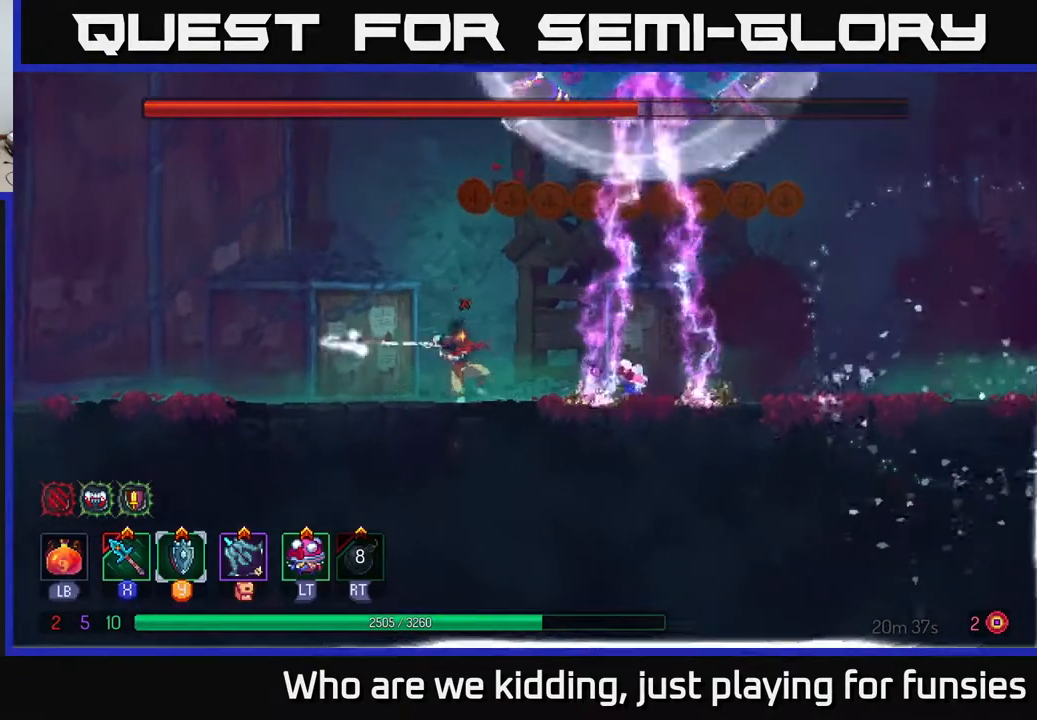
{"buttons": [], "left_stick": "center", "right_stick": "center", "events": [[67, "left_stick", "center"]]}
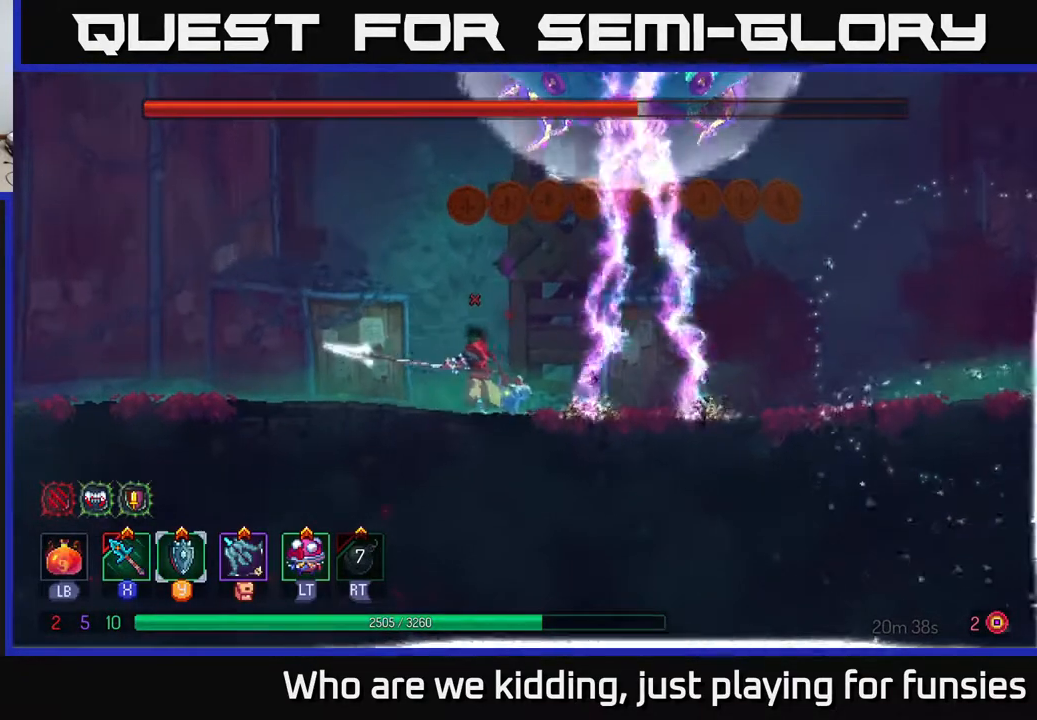
{"buttons": [], "left_stick": "left", "right_stick": "center", "events": [[150, "left_stick", "left"]]}
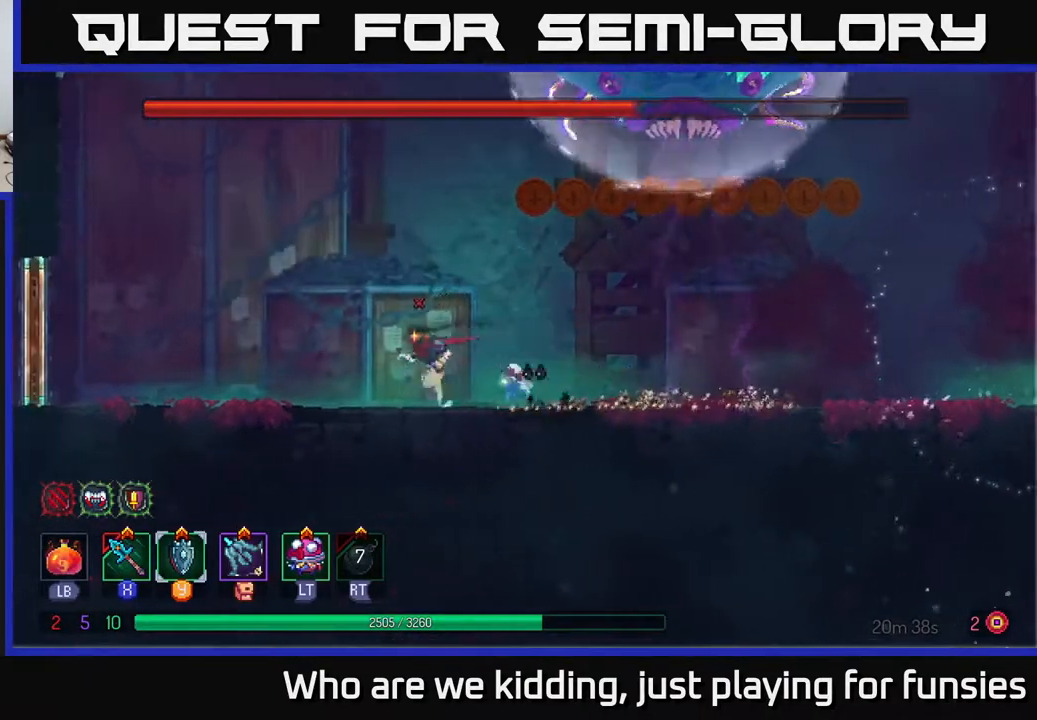
{"buttons": [], "left_stick": "right", "right_stick": "center", "events": [[133, "left_stick", "right"], [200, "B", "down"], [350, "B", "up"]]}
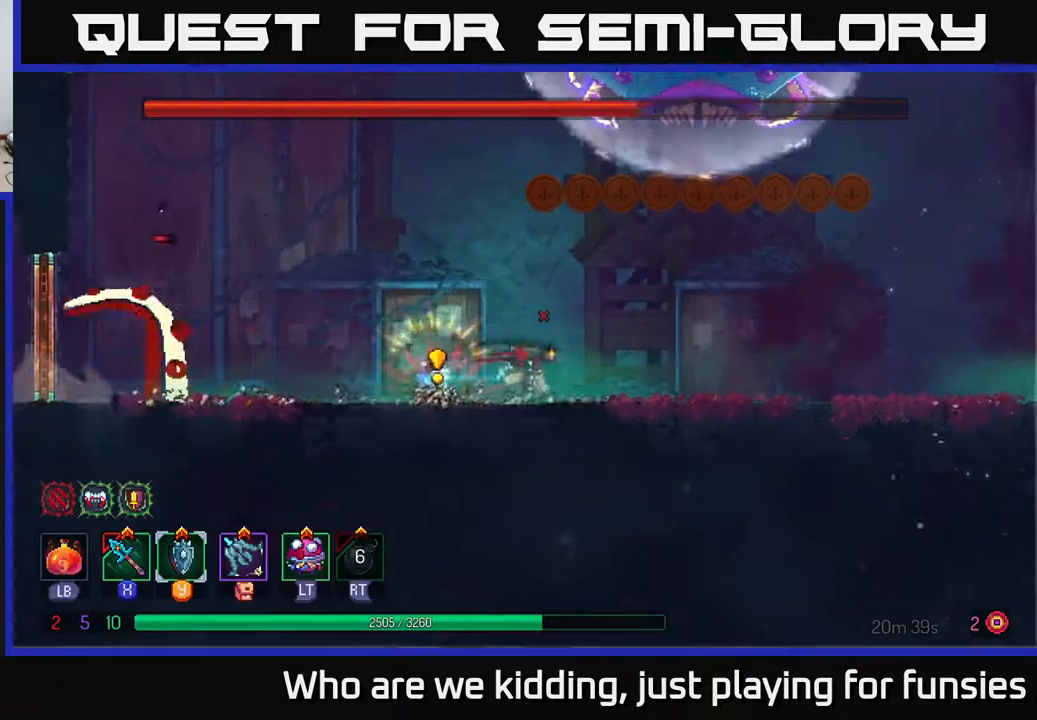
{"buttons": ["B"], "left_stick": "left", "right_stick": "center", "events": [[100, "left_stick", "center"], [150, "left_stick", "left"], [267, "X", "down"], [350, "X", "up"], [383, "left_stick", "center"], [450, "B", "down"], [483, "left_stick", "left"]]}
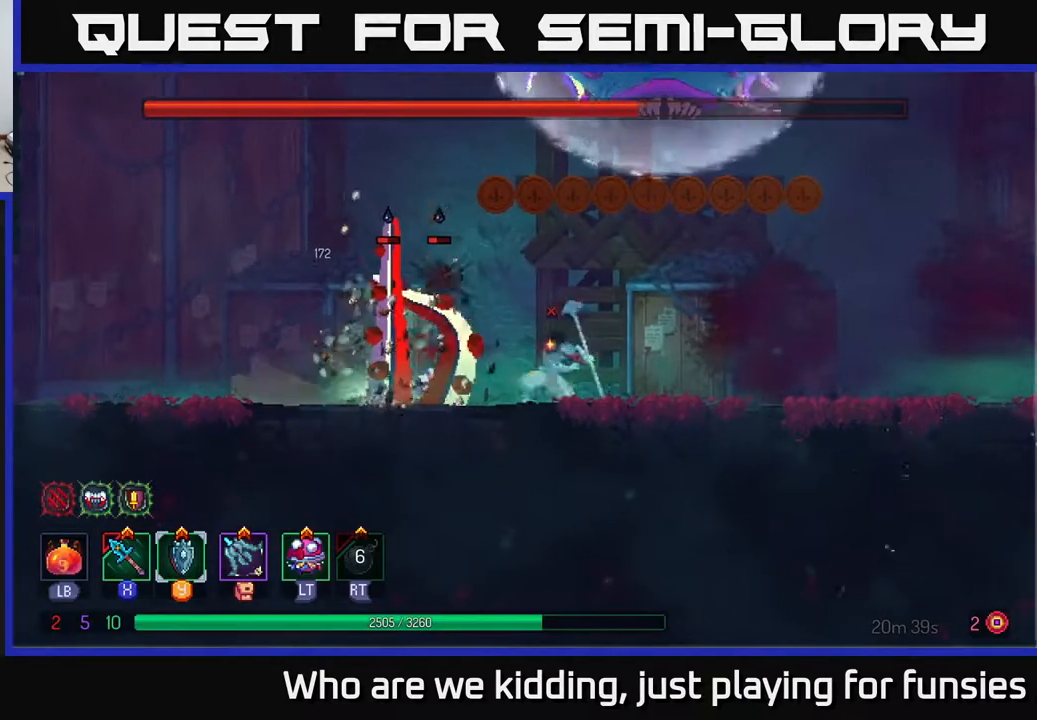
{"buttons": ["X"], "left_stick": "right", "right_stick": "center", "events": [[17, "B", "up"], [100, "B", "down"], [167, "B", "up"], [433, "left_stick", "right"], [467, "X", "down"]]}
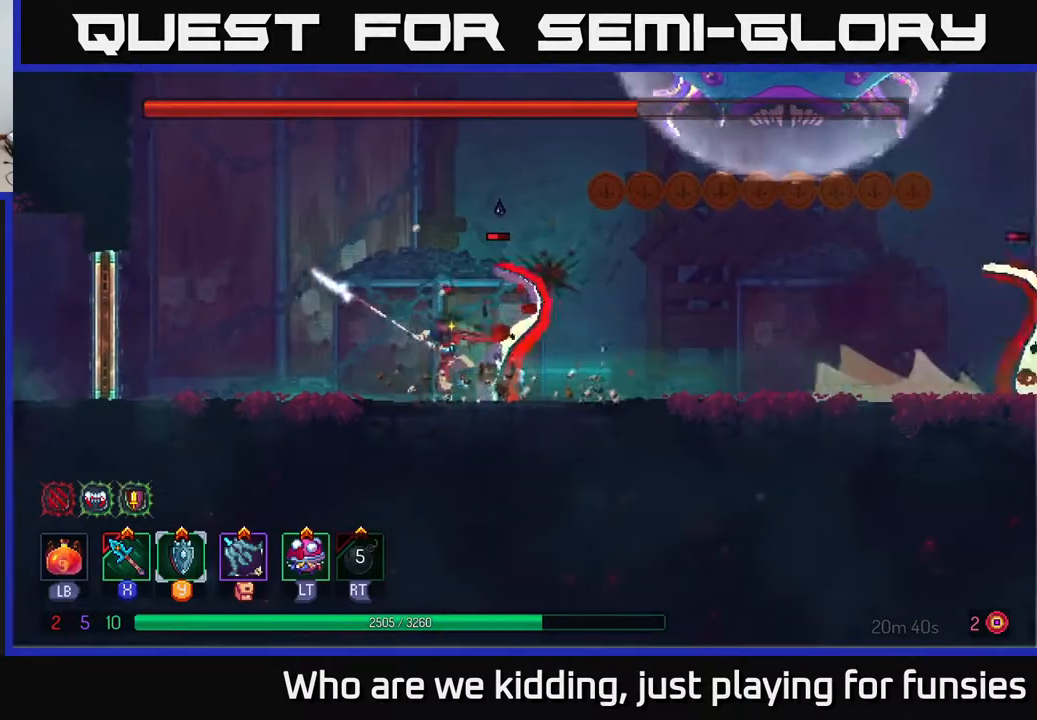
{"buttons": ["X"], "left_stick": "center", "right_stick": "center", "events": [[67, "X", "up"], [233, "left_stick", "center"], [450, "X", "down"]]}
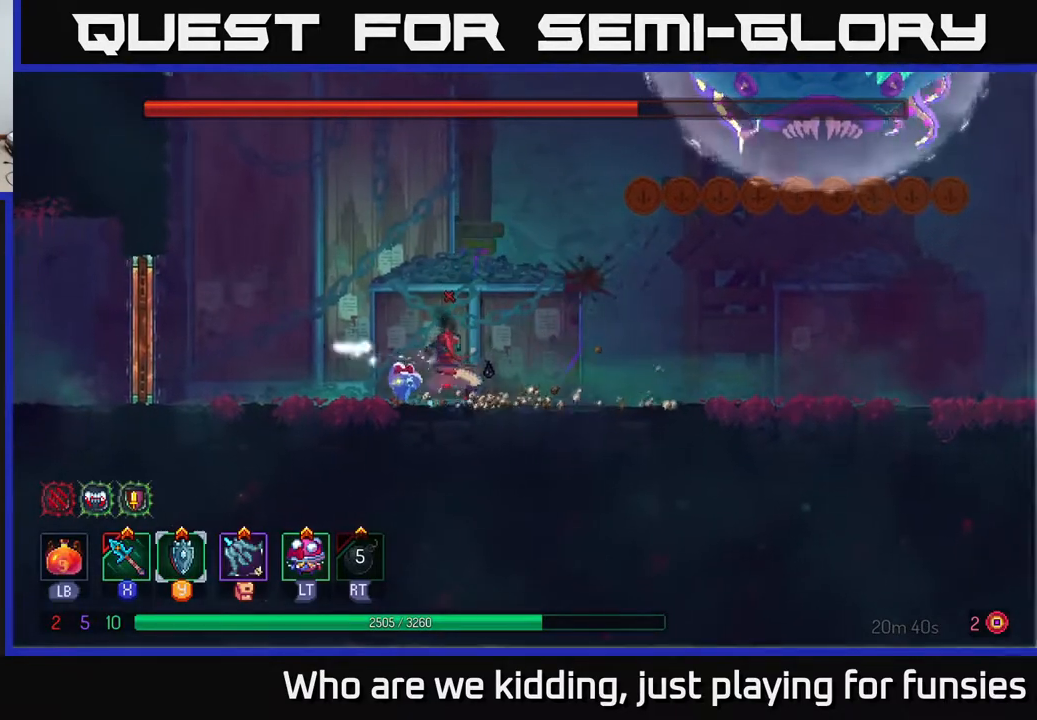
{"buttons": [], "left_stick": "right", "right_stick": "center", "events": [[83, "X", "up"], [167, "left_stick", "right"], [383, "B", "down"], [467, "B", "up"]]}
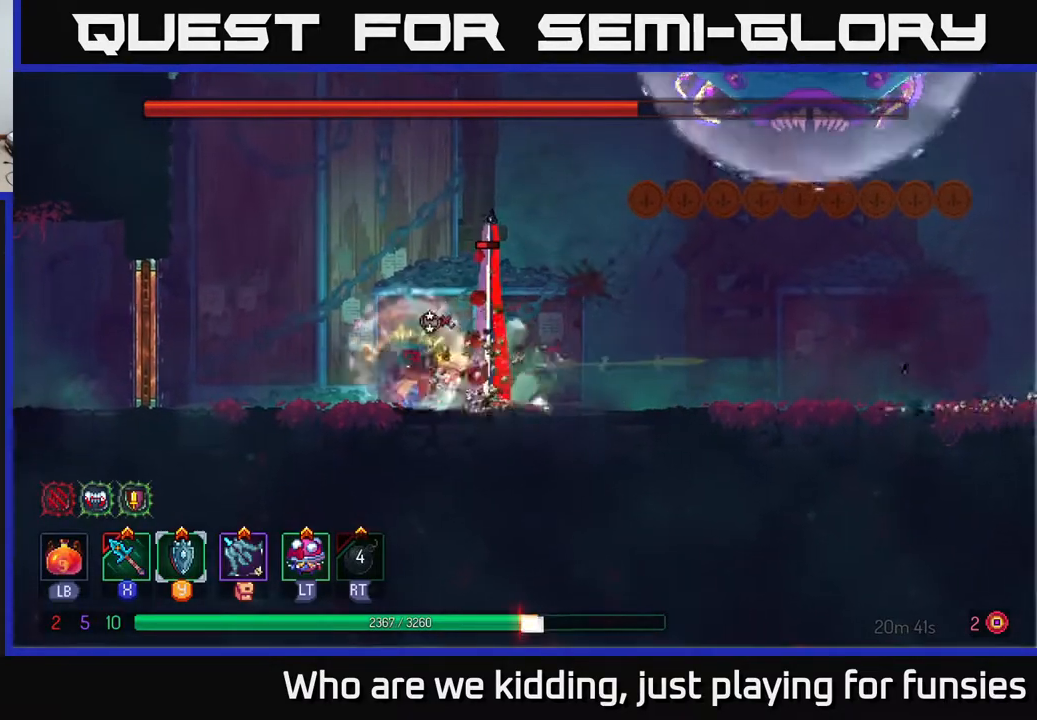
{"buttons": [], "left_stick": "left", "right_stick": "center", "events": [[367, "X", "down"], [417, "X", "up"], [450, "left_stick", "left"]]}
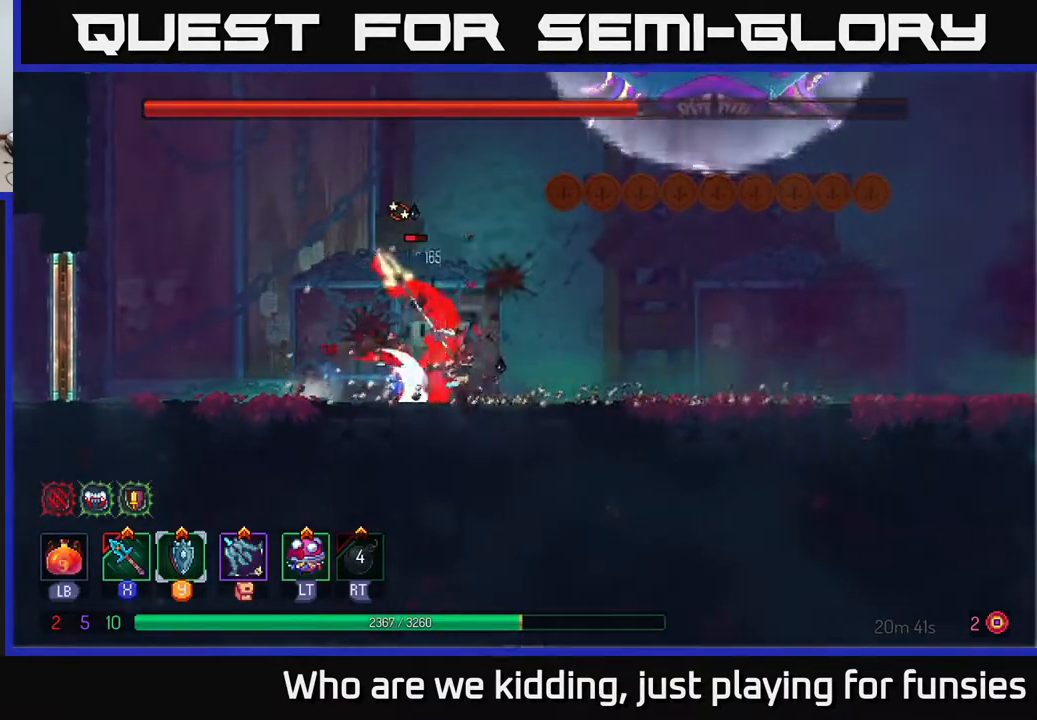
{"buttons": [], "left_stick": "left", "right_stick": "center", "events": [[267, "X", "down"], [317, "X", "up"], [417, "X", "down"], [483, "X", "up"]]}
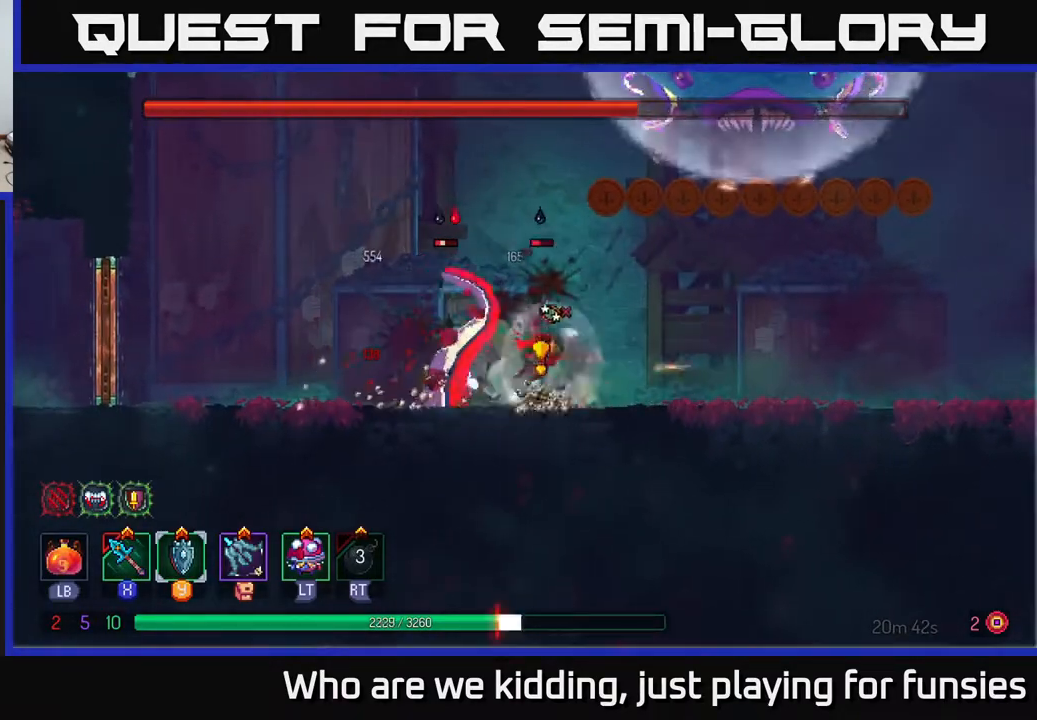
{"buttons": ["X"], "left_stick": "left", "right_stick": "center", "events": [[50, "left_stick", "center"], [83, "X", "down"], [183, "X", "up"], [250, "X", "down"], [350, "X", "up"], [450, "X", "down"], [467, "left_stick", "left"]]}
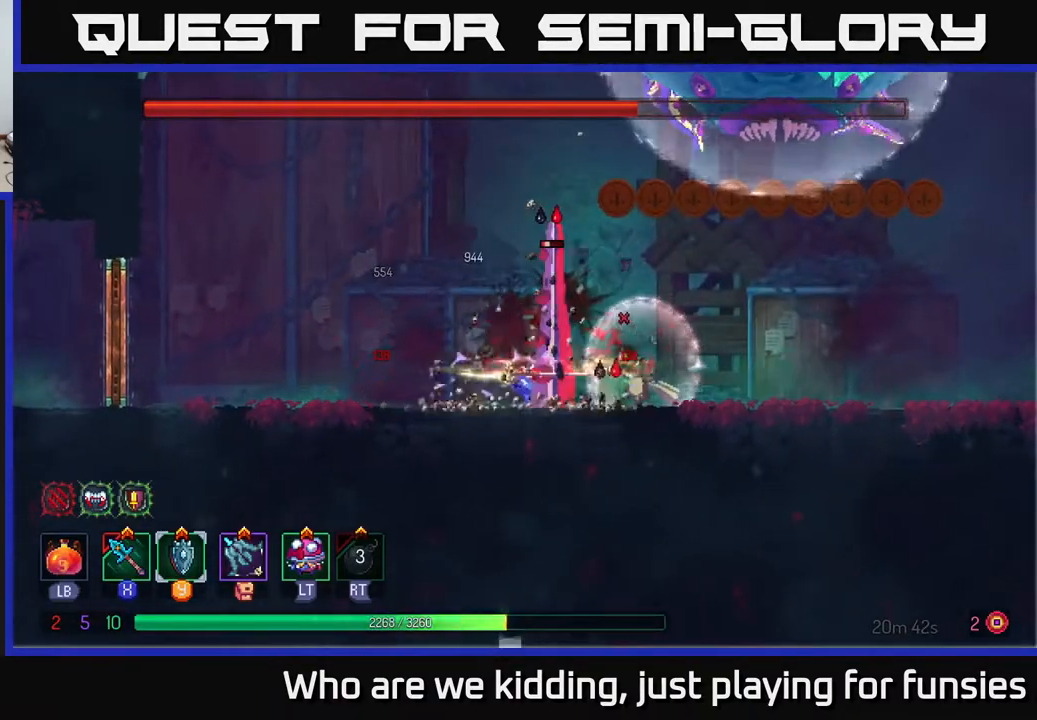
{"buttons": ["X"], "left_stick": "center", "right_stick": "center", "events": [[17, "X", "up"], [100, "X", "down"], [167, "left_stick", "center"], [183, "X", "up"], [267, "X", "down"], [383, "X", "up"], [467, "X", "down"]]}
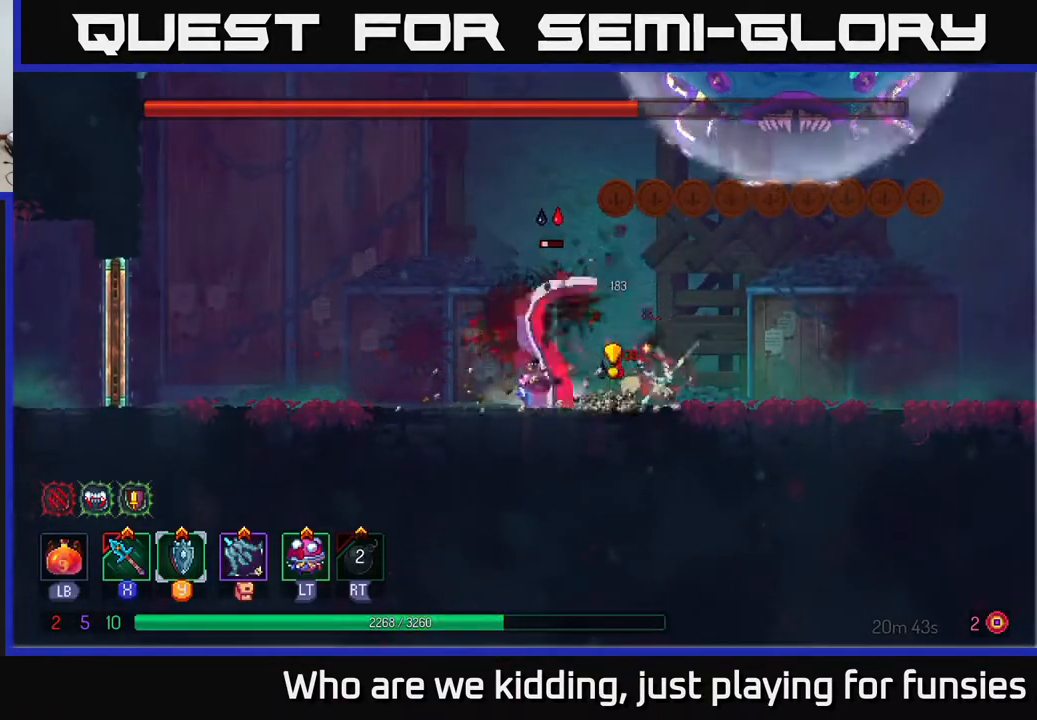
{"buttons": [], "left_stick": "left", "right_stick": "center", "events": [[67, "X", "up"], [217, "left_stick", "left"], [267, "B", "down"], [350, "B", "up"]]}
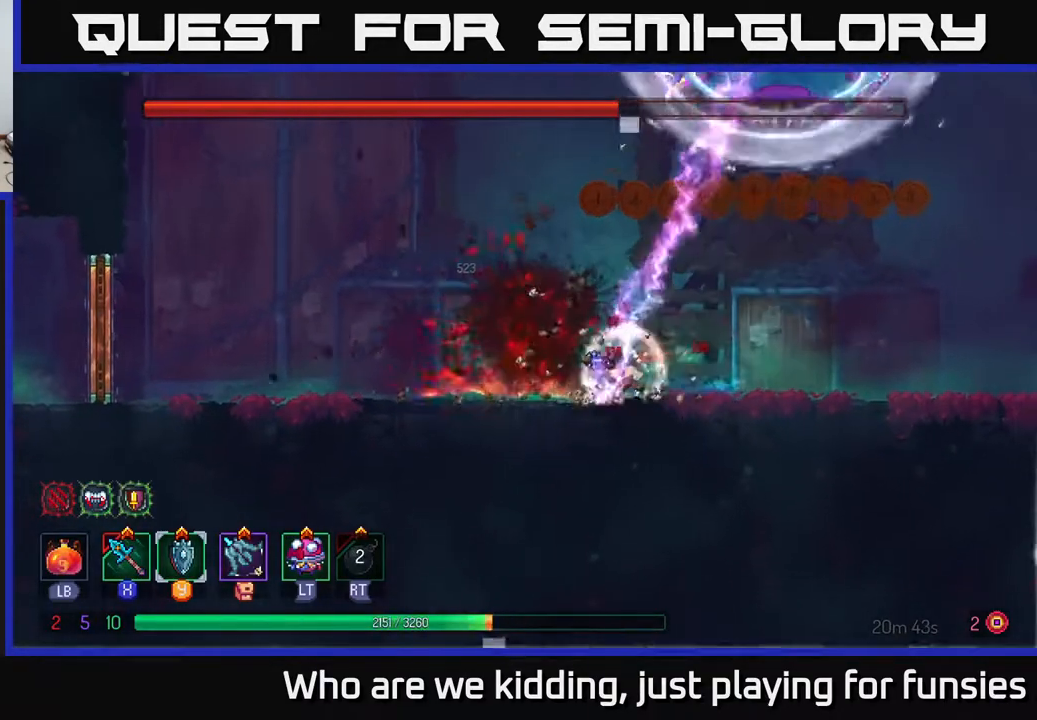
{"buttons": [], "left_stick": "center", "right_stick": "center", "events": [[17, "B", "down"], [100, "B", "up"], [283, "left_stick", "right"], [483, "left_stick", "center"]]}